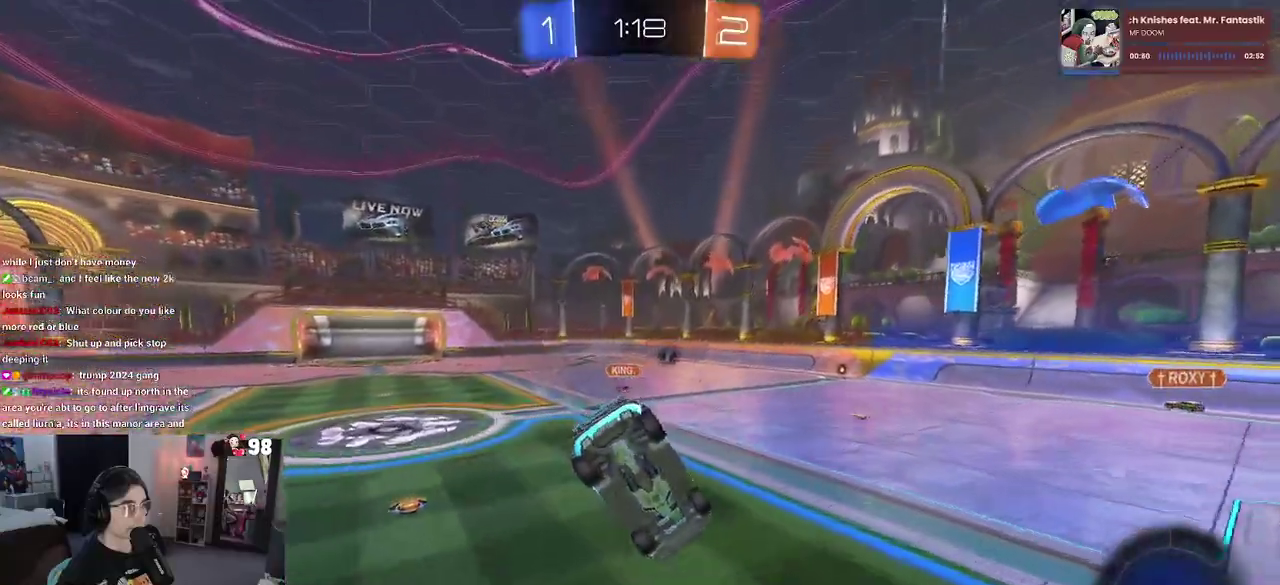
Gameplay with a controller (PlayStation layout); each line is a JSON object with the inputs held at the frame after it. "events" lists button and stick changes between this image and that frame as [ms after this image, input, new state], when the widget could be followed in between. Not read: L1 L2 R1 TOUCHPAD.
{"buttons": ["R2"], "left_stick": "up", "right_stick": "center"}
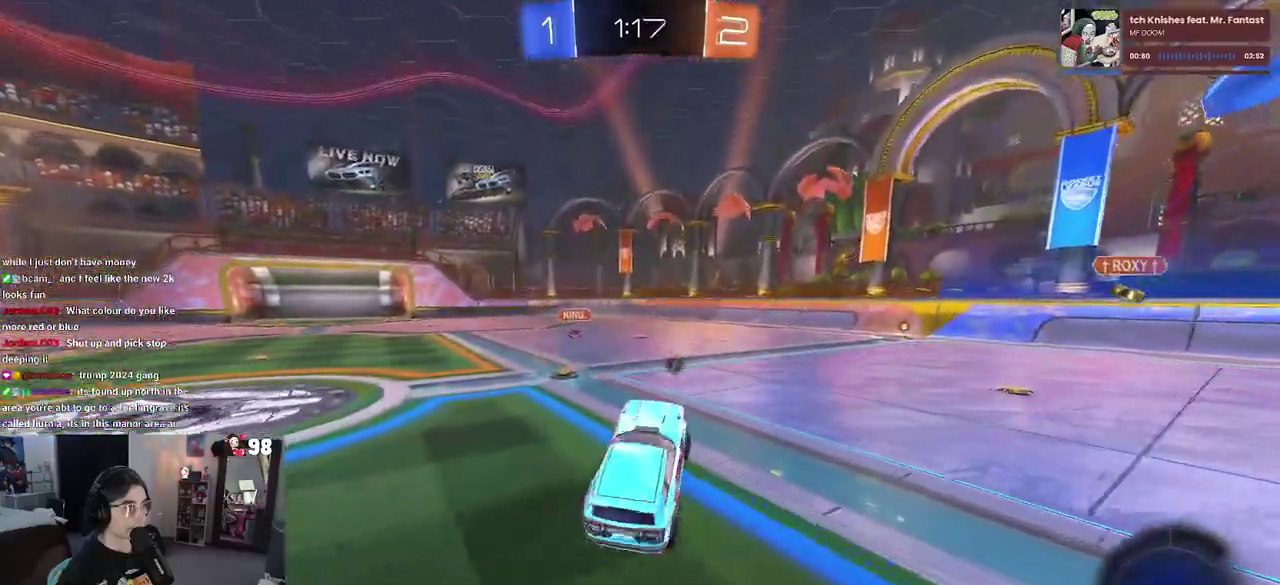
{"buttons": ["R2"], "left_stick": "center", "right_stick": "center", "events": [[100, "left_stick", "up-right"], [500, "left_stick", "center"]]}
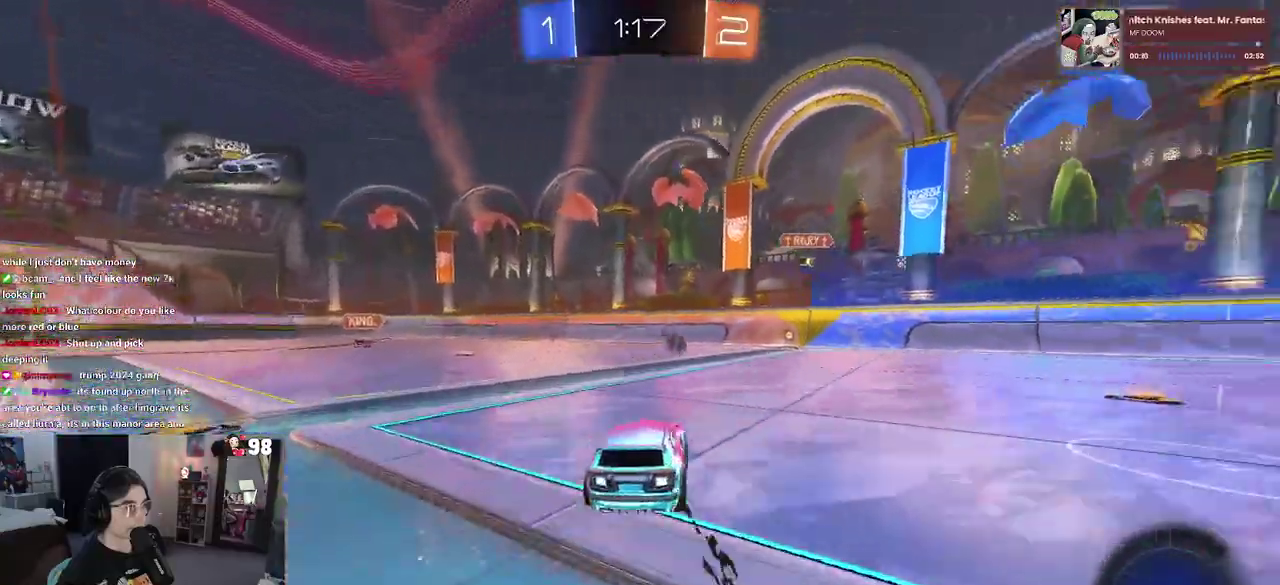
{"buttons": ["TRIANGLE", "R2"], "left_stick": "down-right", "right_stick": "center", "events": [[150, "CROSS", "down"], [200, "left_stick", "up-right"], [233, "CROSS", "up"], [300, "CROSS", "down"], [400, "left_stick", "down-right"], [433, "CROSS", "up"], [500, "TRIANGLE", "down"]]}
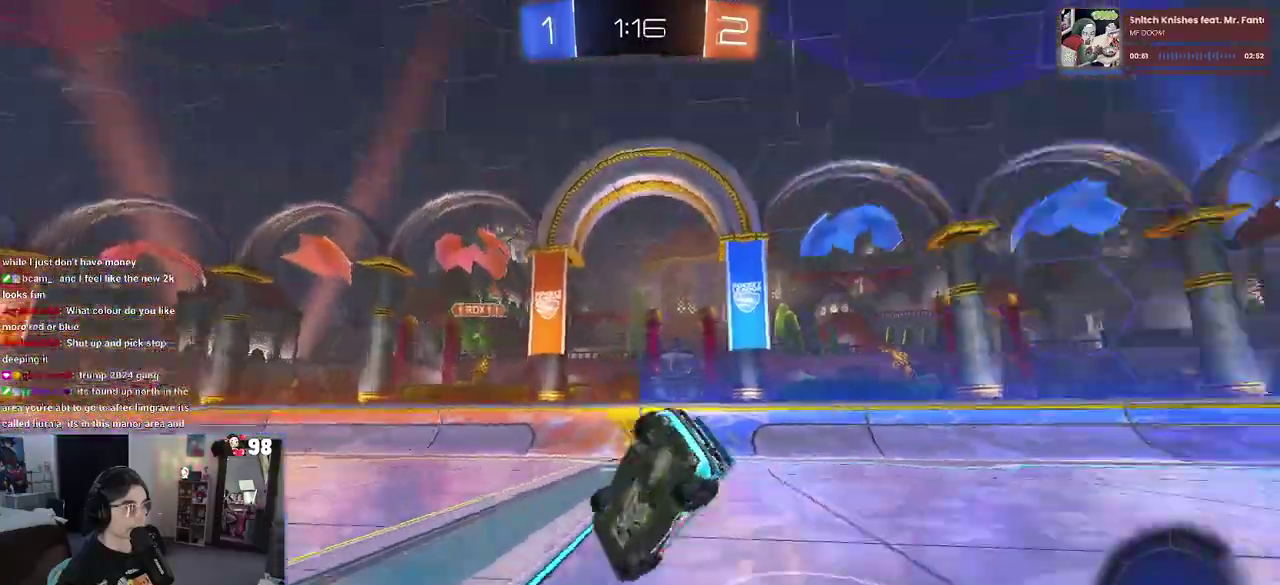
{"buttons": ["R2"], "left_stick": "center", "right_stick": "center", "events": [[117, "TRIANGLE", "up"], [283, "SQUARE", "down"], [450, "SQUARE", "up"], [467, "left_stick", "center"]]}
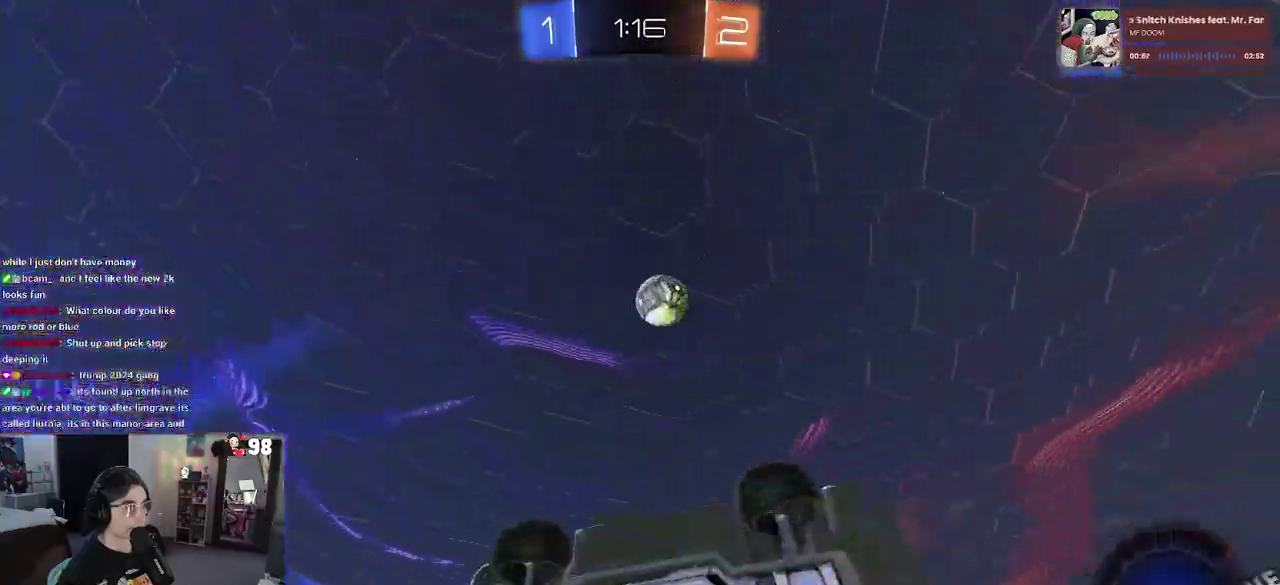
{"buttons": ["R2"], "left_stick": "left", "right_stick": "center", "events": [[150, "left_stick", "left"], [317, "left_stick", "center"], [367, "left_stick", "left"]]}
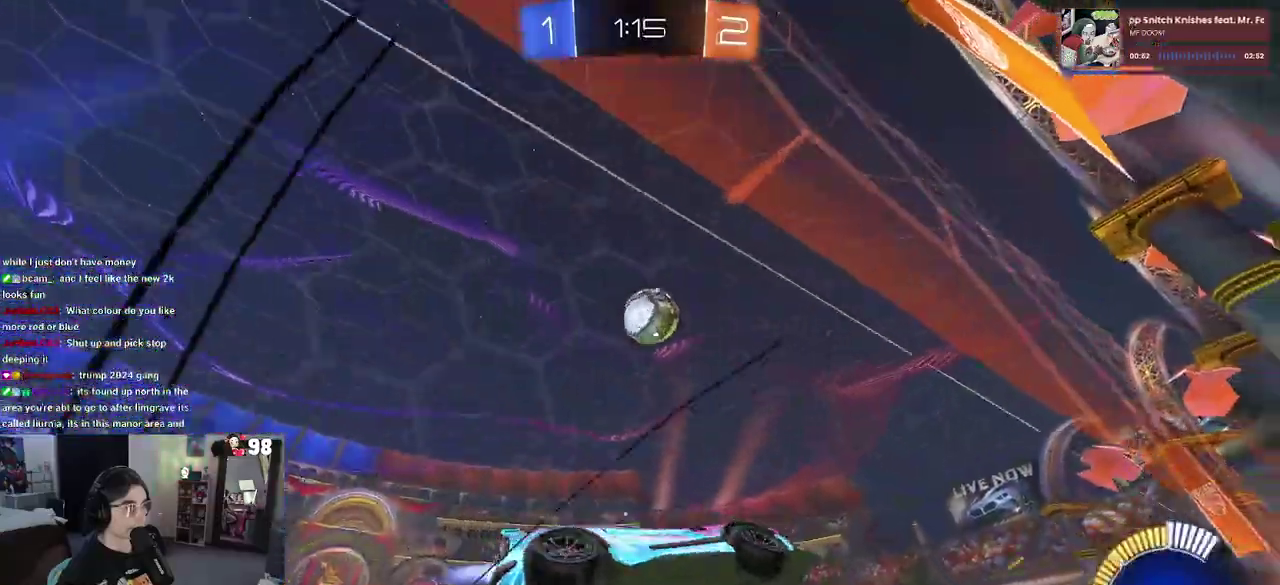
{"buttons": ["CROSS", "R2"], "left_stick": "up-left", "right_stick": "center", "events": [[50, "left_stick", "center"], [167, "left_stick", "right"], [450, "CROSS", "down"], [500, "left_stick", "up-left"]]}
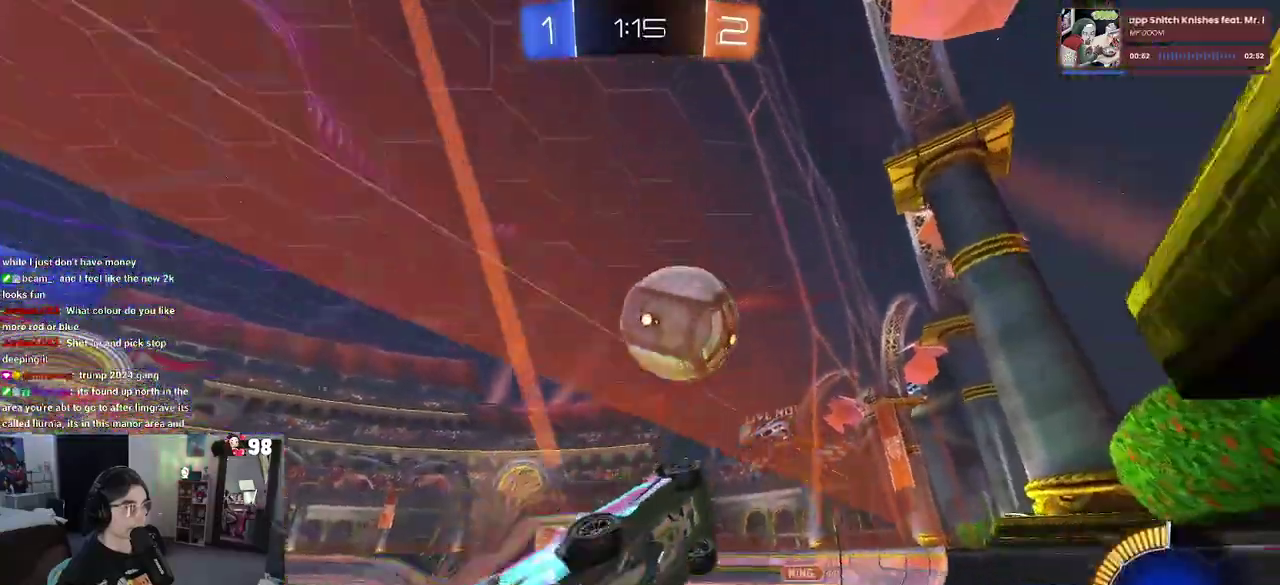
{"buttons": ["R2"], "left_stick": "center", "right_stick": "center", "events": [[33, "CROSS", "up"], [100, "CROSS", "down"], [150, "left_stick", "down"], [233, "CROSS", "up"], [433, "left_stick", "center"]]}
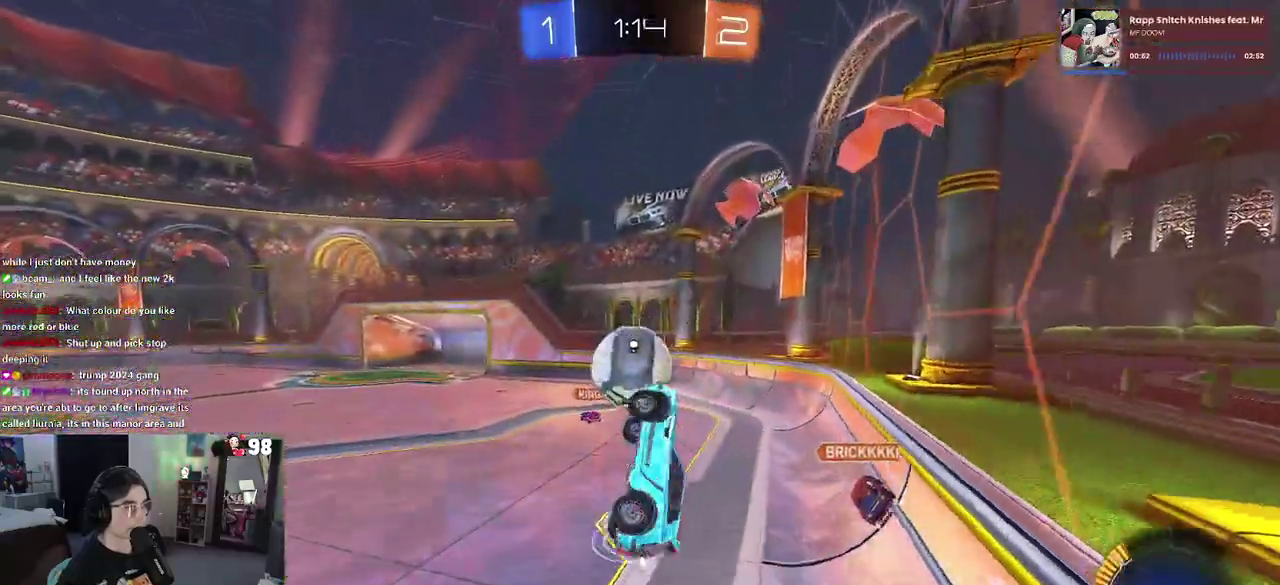
{"buttons": ["R2"], "left_stick": "down-right", "right_stick": "center", "events": [[167, "left_stick", "down"], [333, "SQUARE", "down"], [350, "left_stick", "down-right"], [500, "SQUARE", "up"]]}
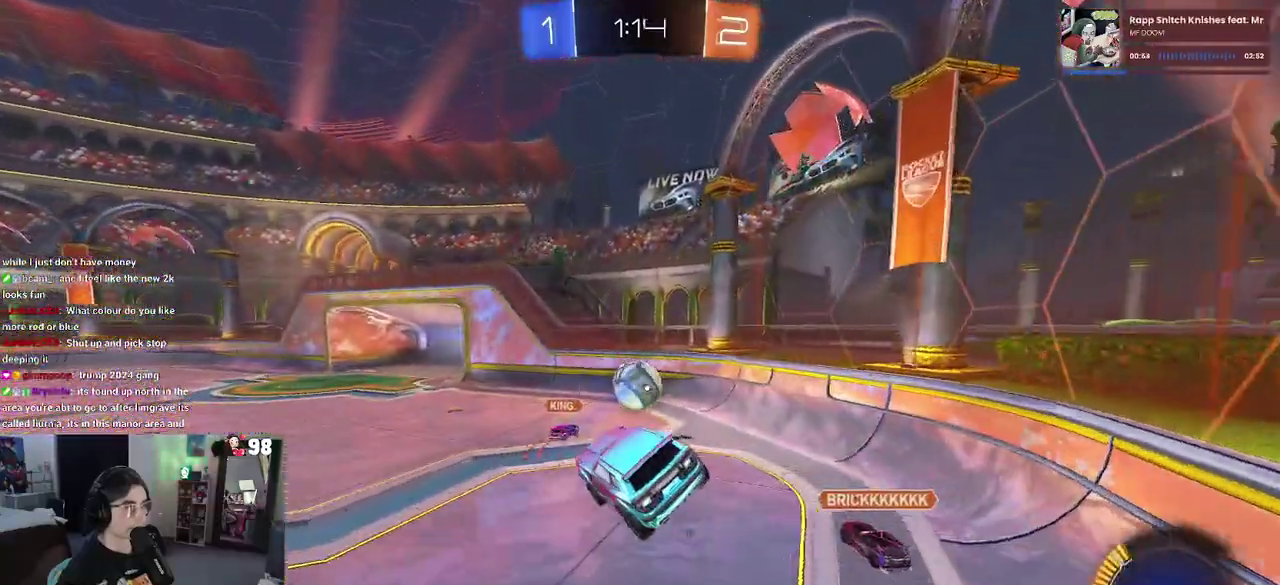
{"buttons": ["R2"], "left_stick": "center", "right_stick": "center", "events": [[17, "left_stick", "center"], [217, "left_stick", "down-right"], [367, "left_stick", "center"]]}
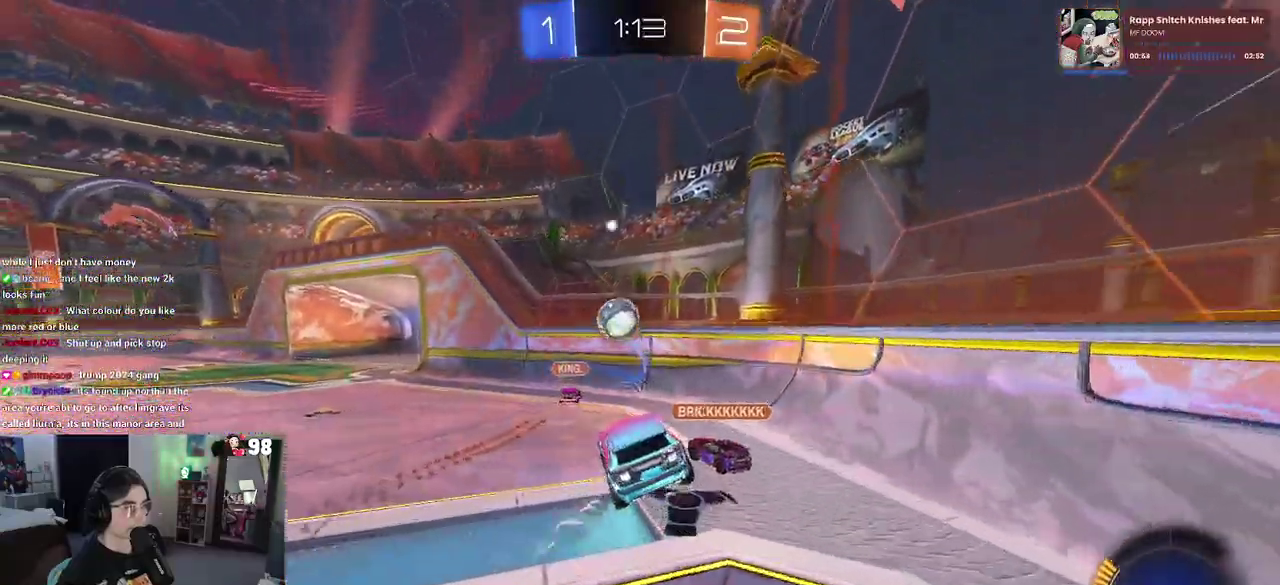
{"buttons": ["R2"], "left_stick": "left", "right_stick": "center", "events": [[133, "left_stick", "left"], [300, "TRIANGLE", "down"], [450, "TRIANGLE", "up"]]}
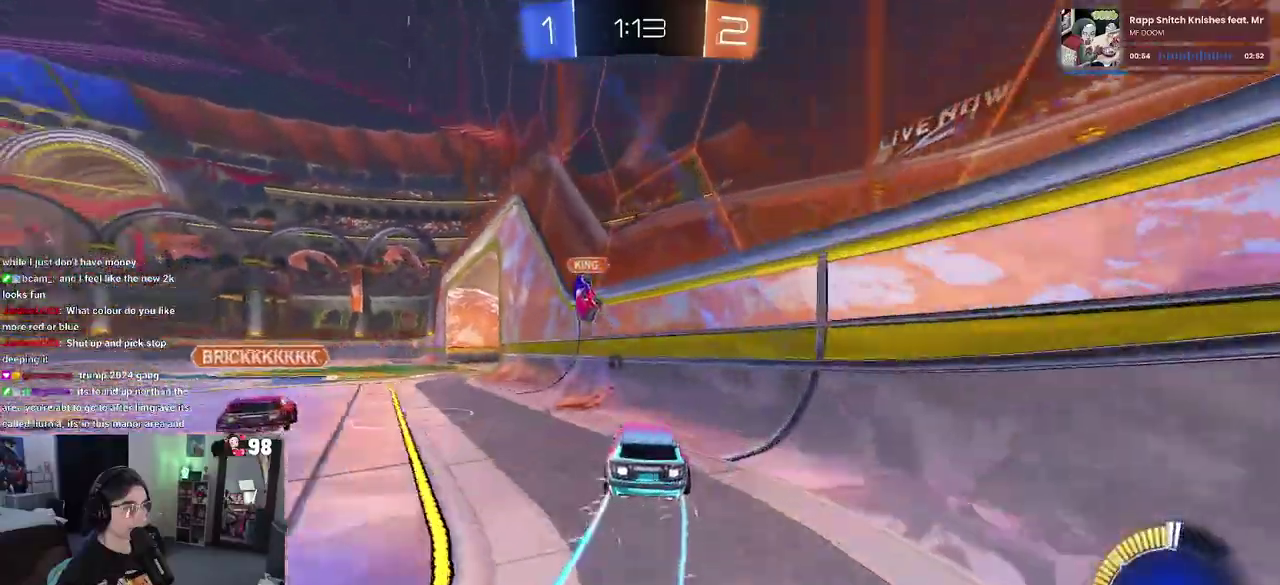
{"buttons": ["R2"], "left_stick": "center", "right_stick": "center", "events": [[383, "left_stick", "center"]]}
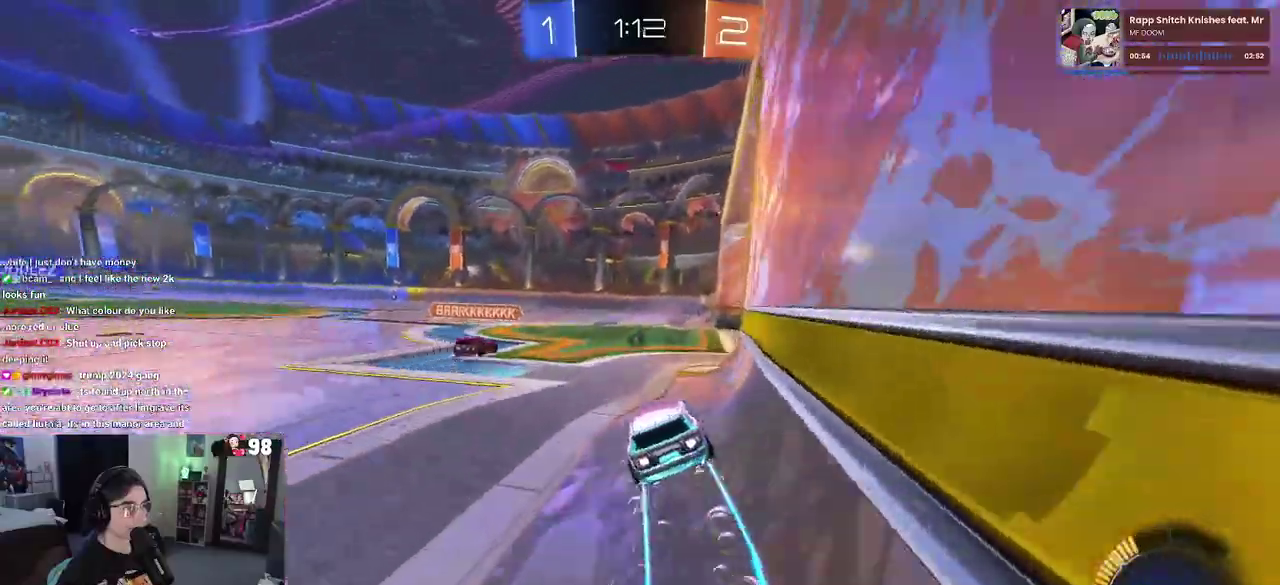
{"buttons": ["R2"], "left_stick": "center", "right_stick": "center", "events": []}
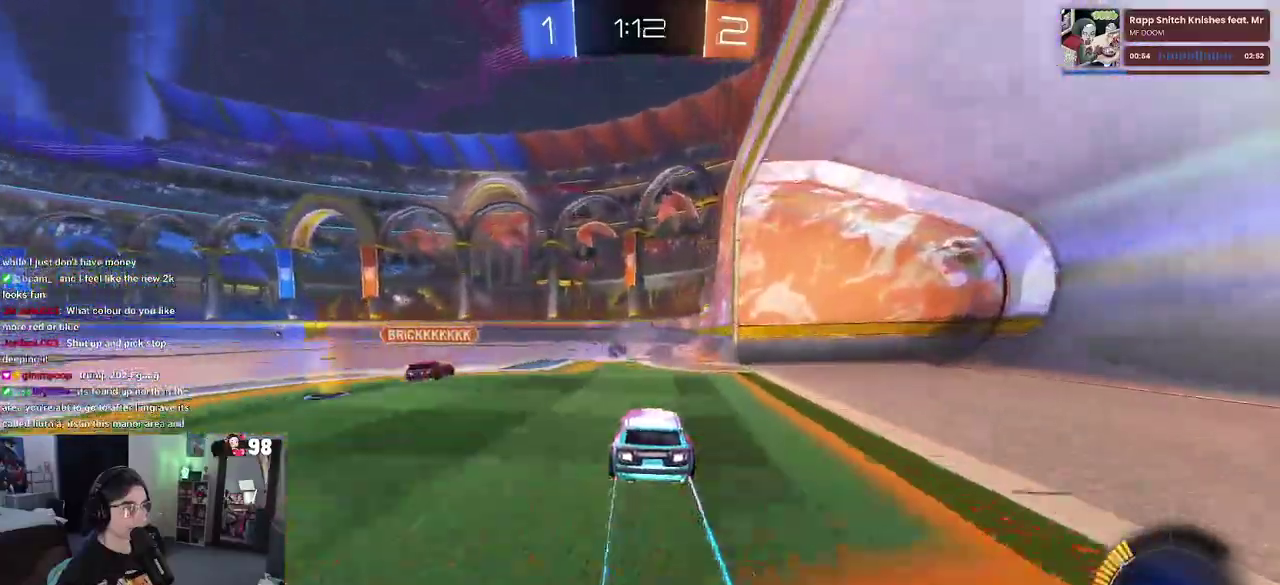
{"buttons": ["R2"], "left_stick": "center", "right_stick": "center", "events": [[300, "left_stick", "right"], [450, "left_stick", "center"]]}
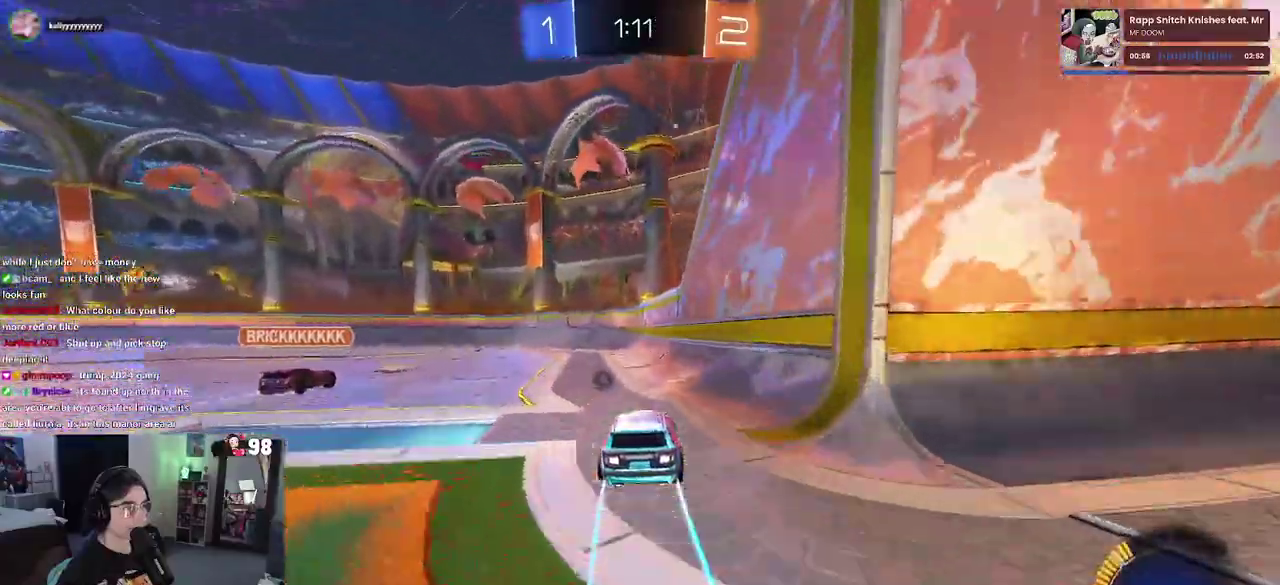
{"buttons": ["R2"], "left_stick": "center", "right_stick": "center", "events": [[233, "left_stick", "left"], [333, "left_stick", "center"]]}
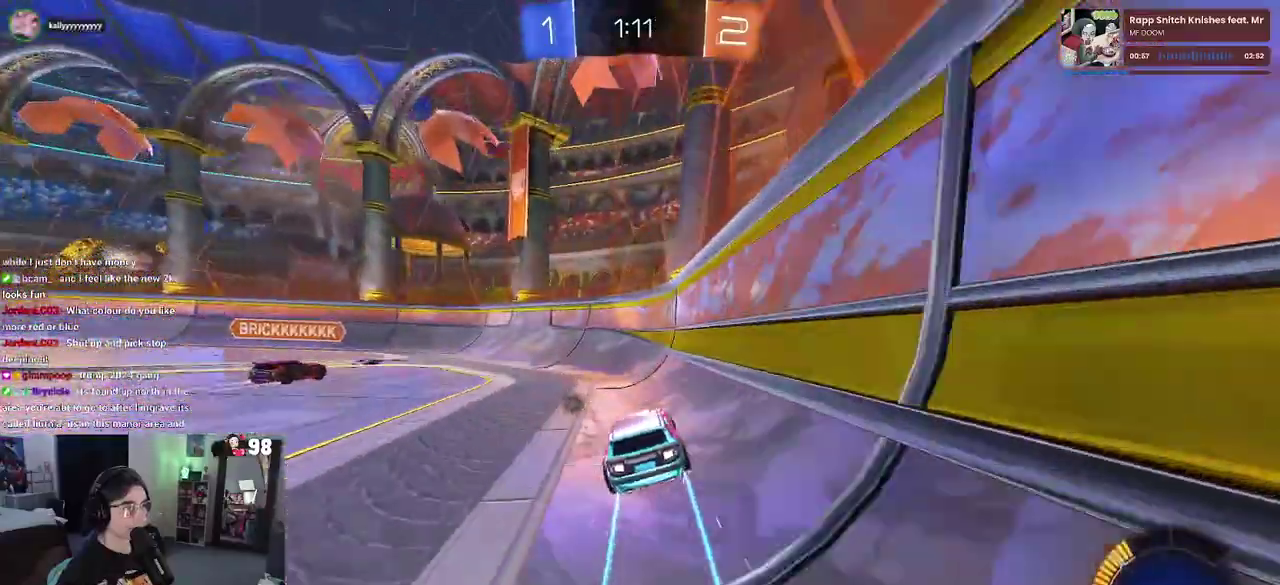
{"buttons": ["R2"], "left_stick": "left", "right_stick": "center", "events": [[33, "left_stick", "left"], [150, "left_stick", "center"], [450, "left_stick", "left"]]}
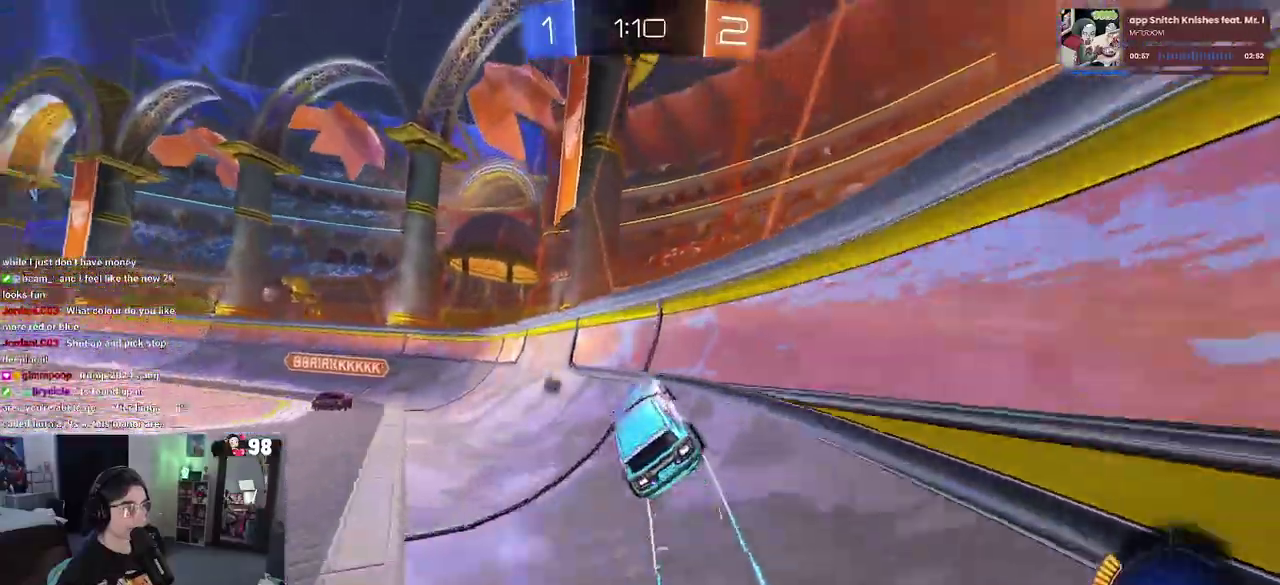
{"buttons": ["R2"], "left_stick": "center", "right_stick": "center"}
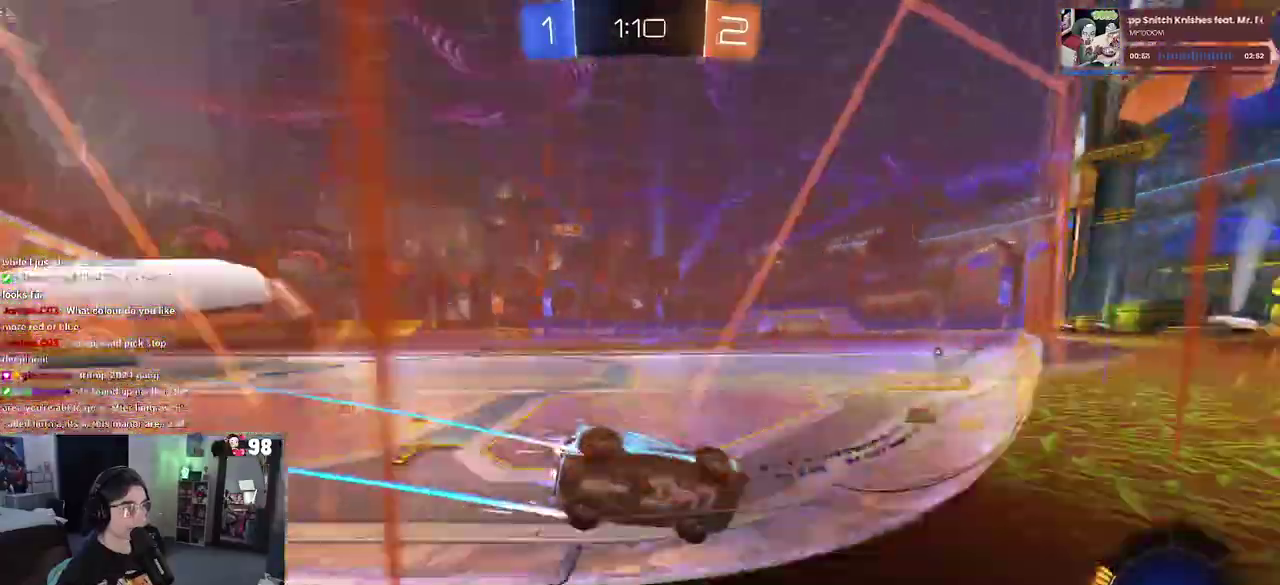
{"buttons": ["R2"], "left_stick": "center", "right_stick": "center"}
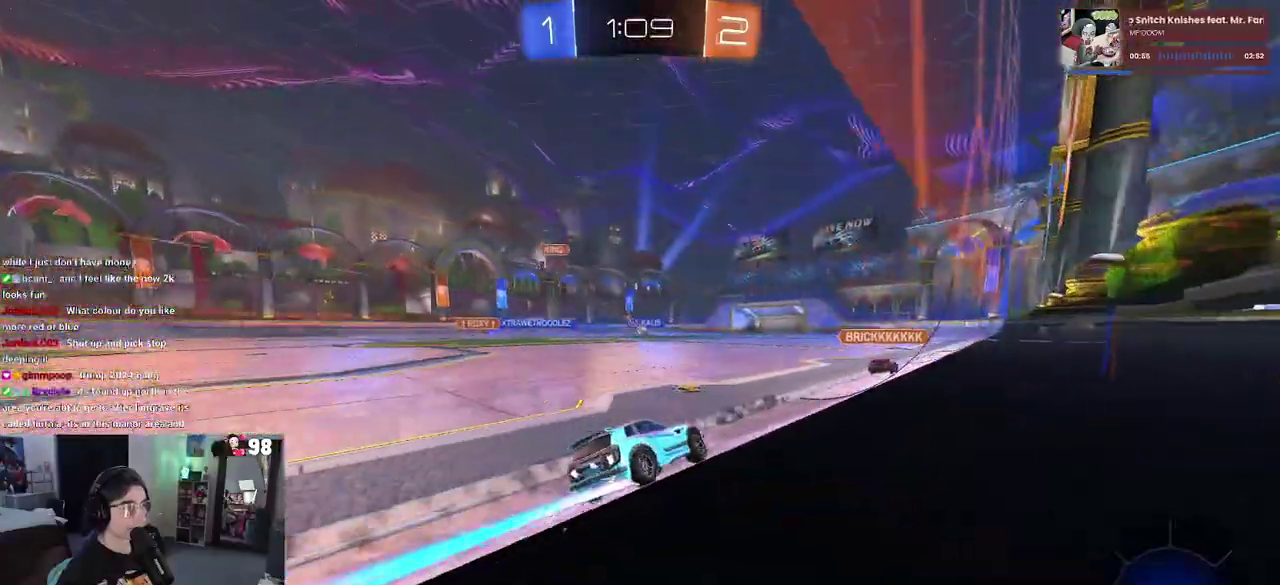
{"buttons": ["R2"], "left_stick": "center", "right_stick": "center", "events": []}
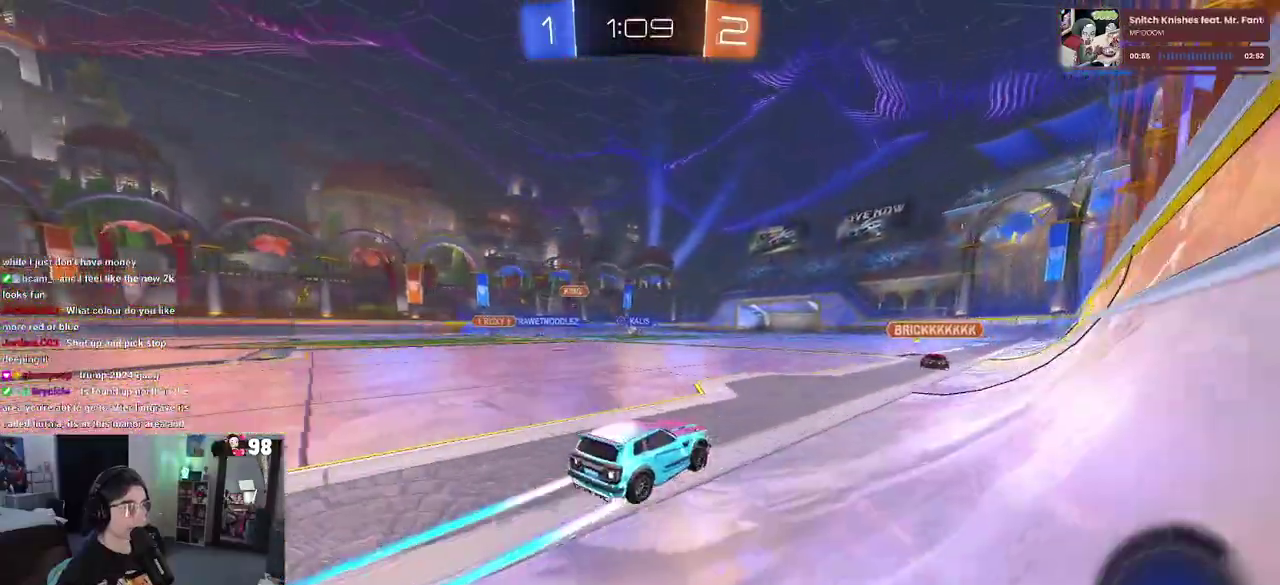
{"buttons": ["R2"], "left_stick": "center", "right_stick": "center", "events": []}
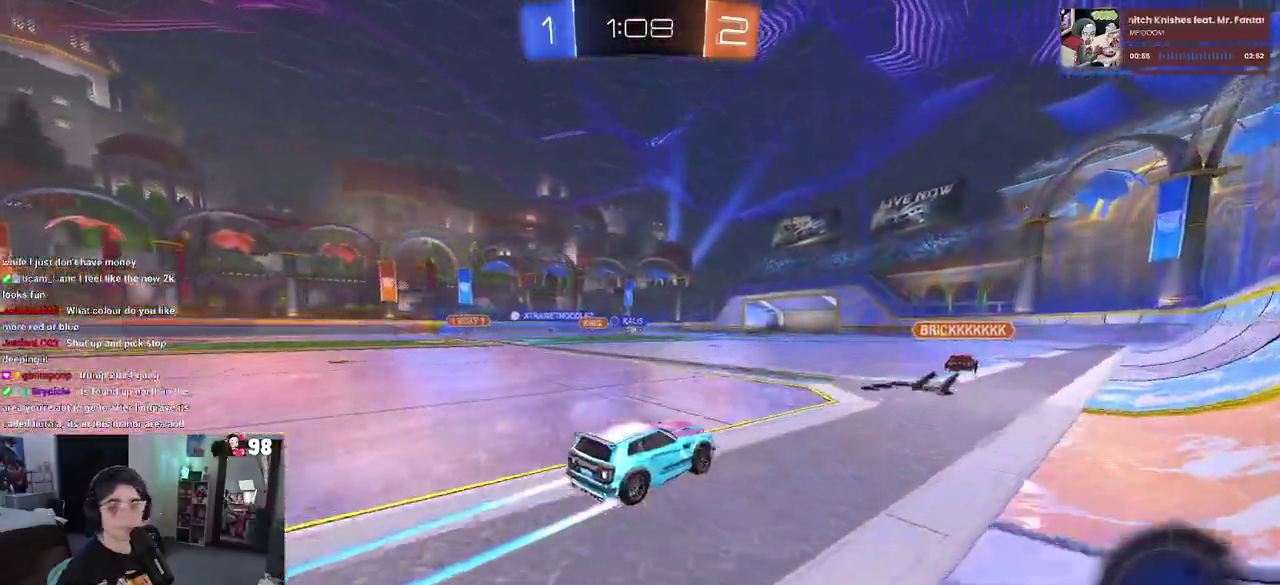
{"buttons": ["R2"], "left_stick": "center", "right_stick": "center", "events": [[300, "left_stick", "right"], [350, "left_stick", "center"]]}
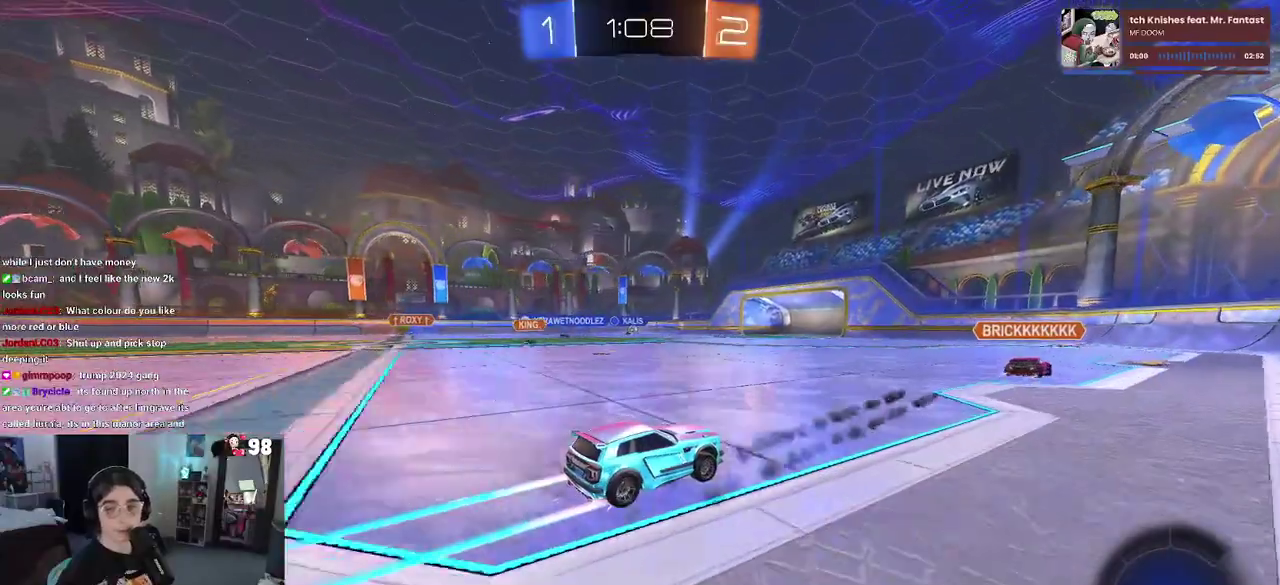
{"buttons": ["R2"], "left_stick": "center", "right_stick": "center", "events": []}
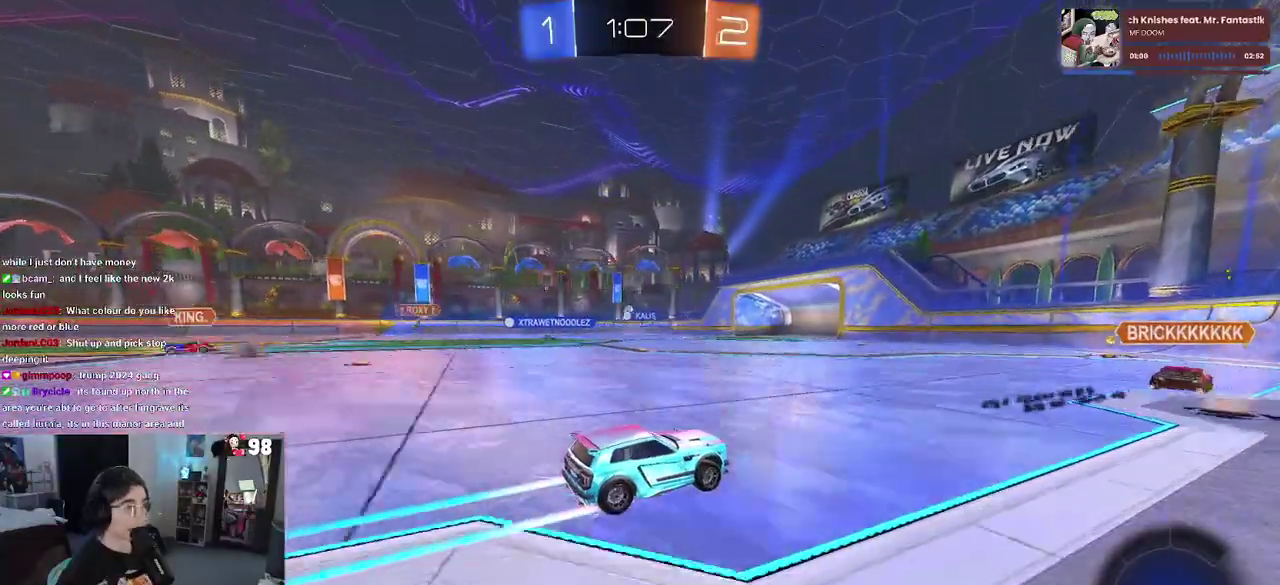
{"buttons": ["R2"], "left_stick": "left", "right_stick": "center", "events": [[33, "left_stick", "right"], [133, "left_stick", "center"], [400, "left_stick", "left"]]}
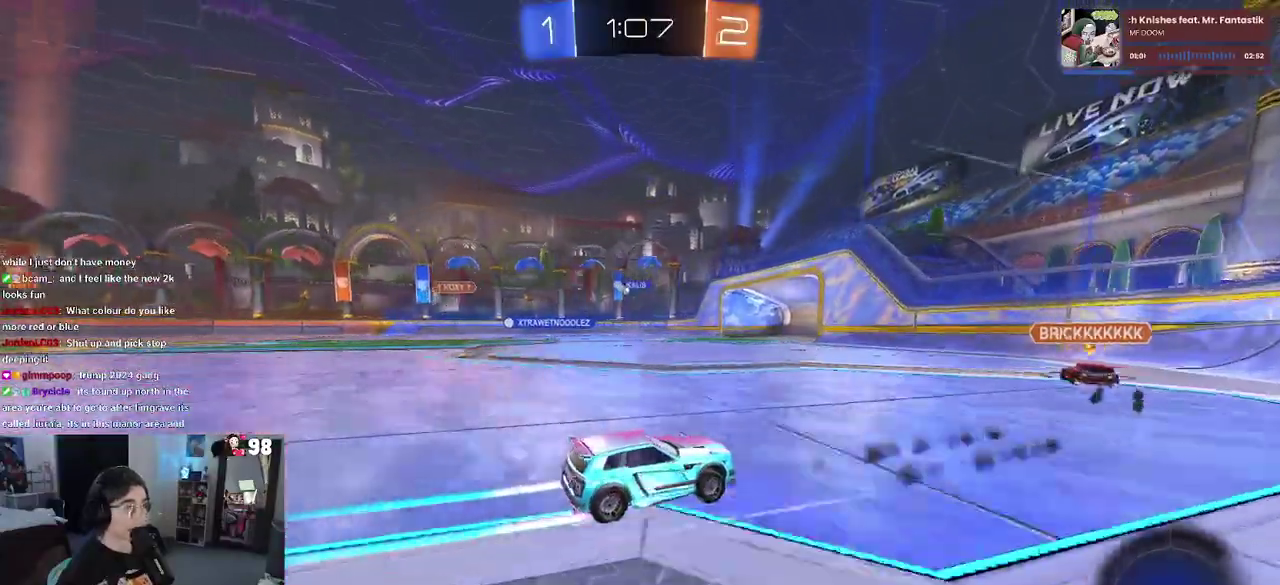
{"buttons": ["R2"], "left_stick": "left", "right_stick": "center", "events": [[350, "SQUARE", "down"], [433, "SQUARE", "up"]]}
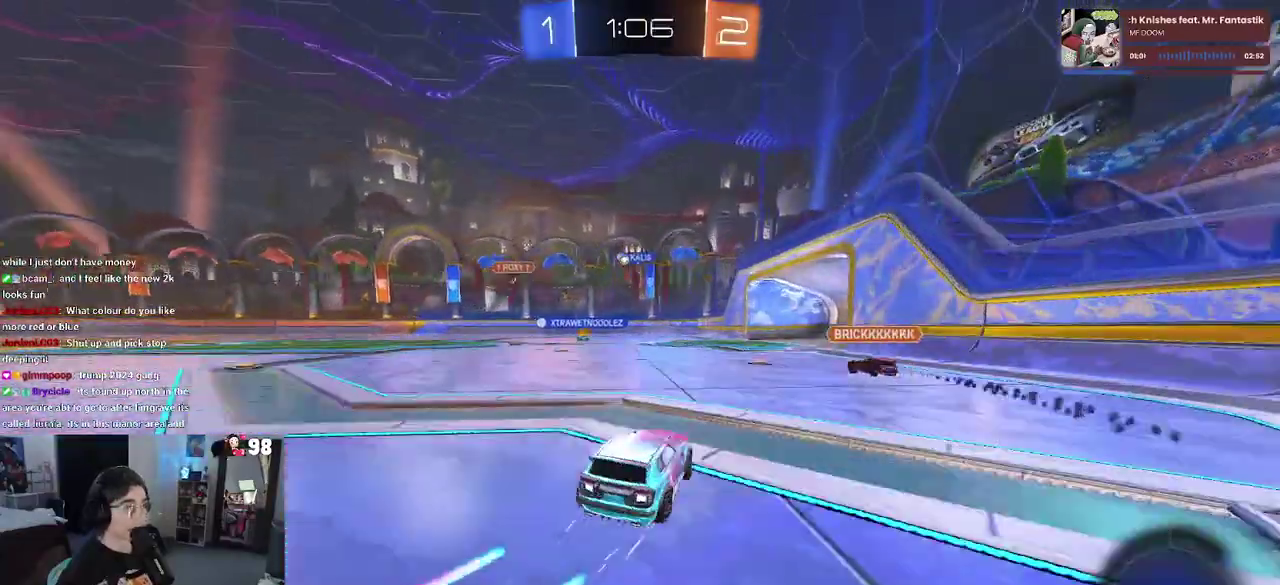
{"buttons": ["R2"], "left_stick": "center", "right_stick": "center", "events": [[267, "left_stick", "center"]]}
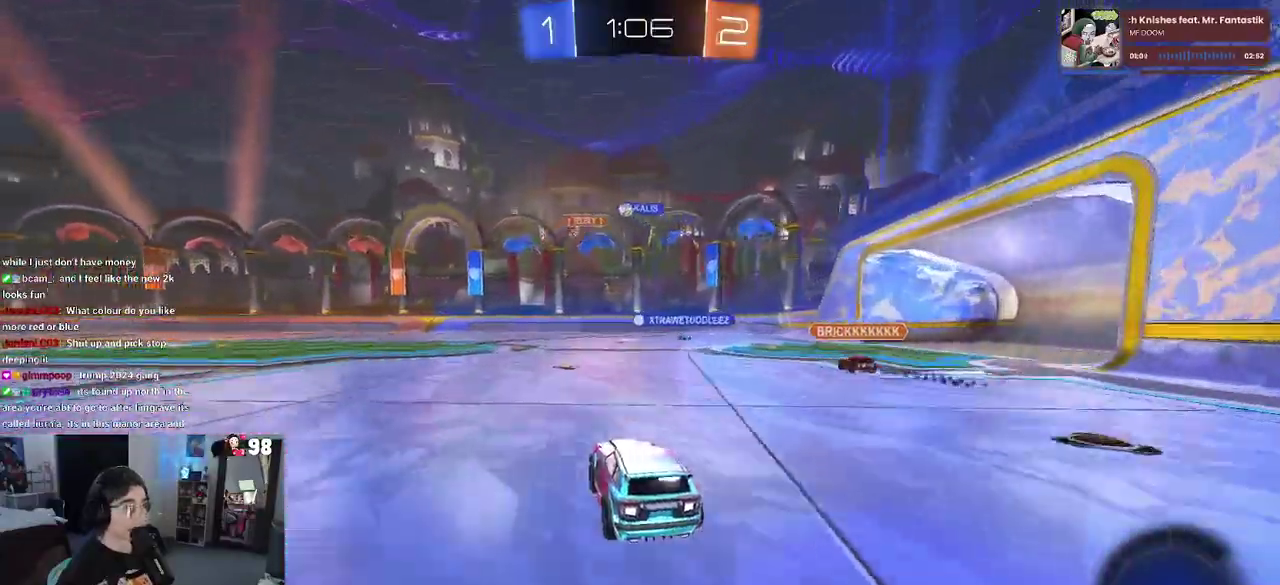
{"buttons": ["R2"], "left_stick": "left", "right_stick": "center", "events": [[367, "left_stick", "left"]]}
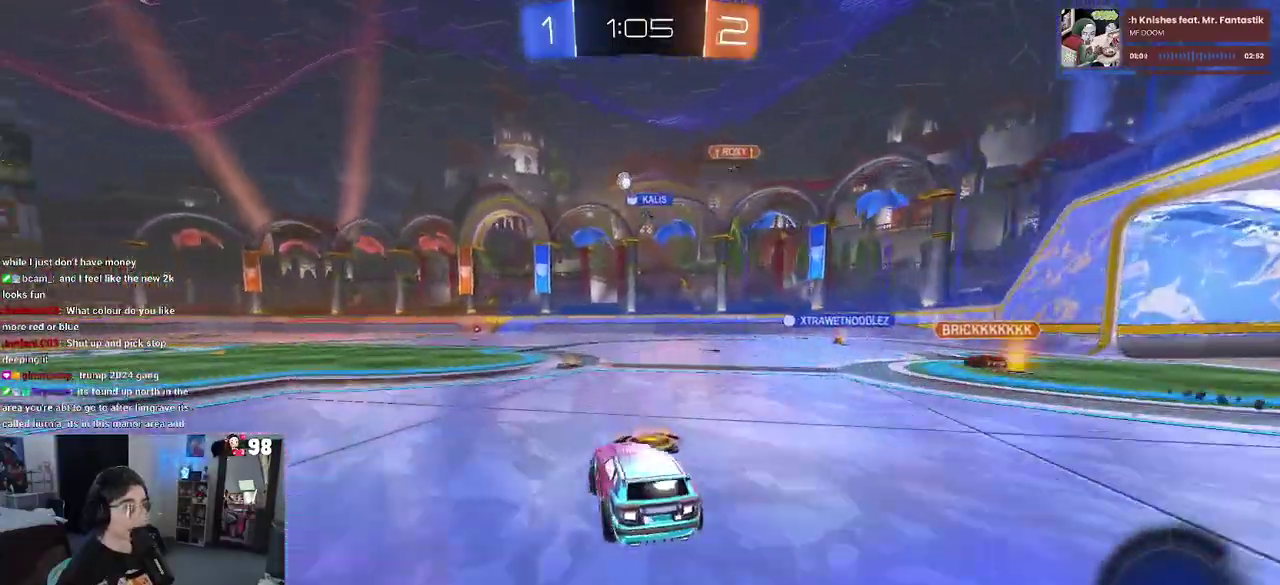
{"buttons": ["R2"], "left_stick": "center", "right_stick": "center", "events": [[33, "left_stick", "center"]]}
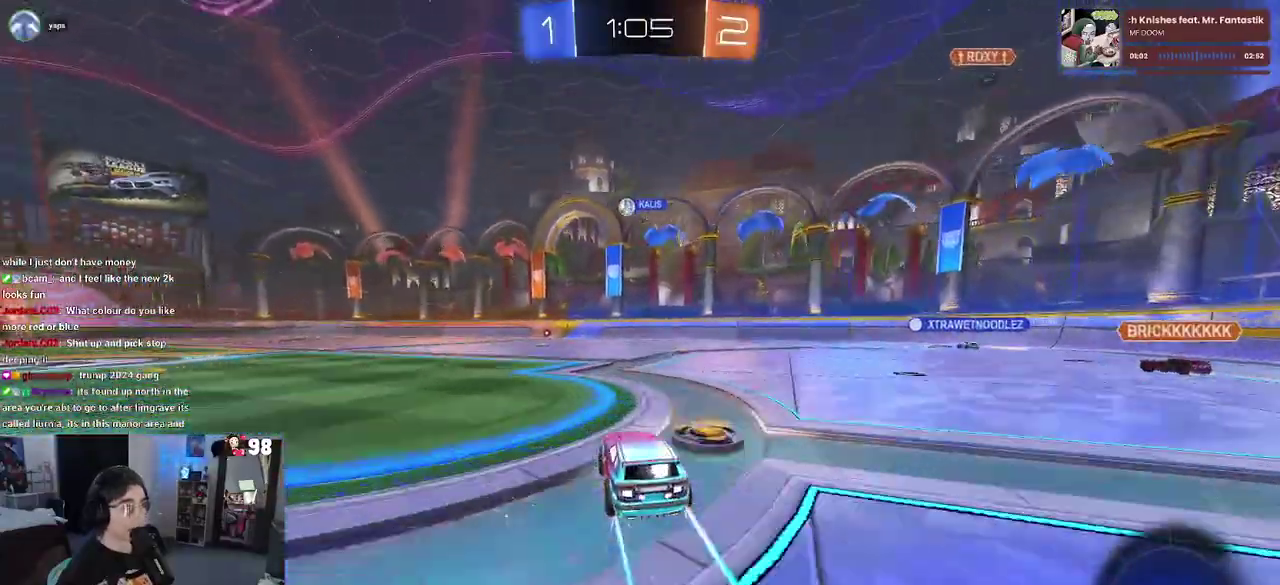
{"buttons": ["R2"], "left_stick": "center", "right_stick": "center", "events": [[83, "left_stick", "right"], [200, "left_stick", "center"], [267, "left_stick", "left"], [483, "left_stick", "center"]]}
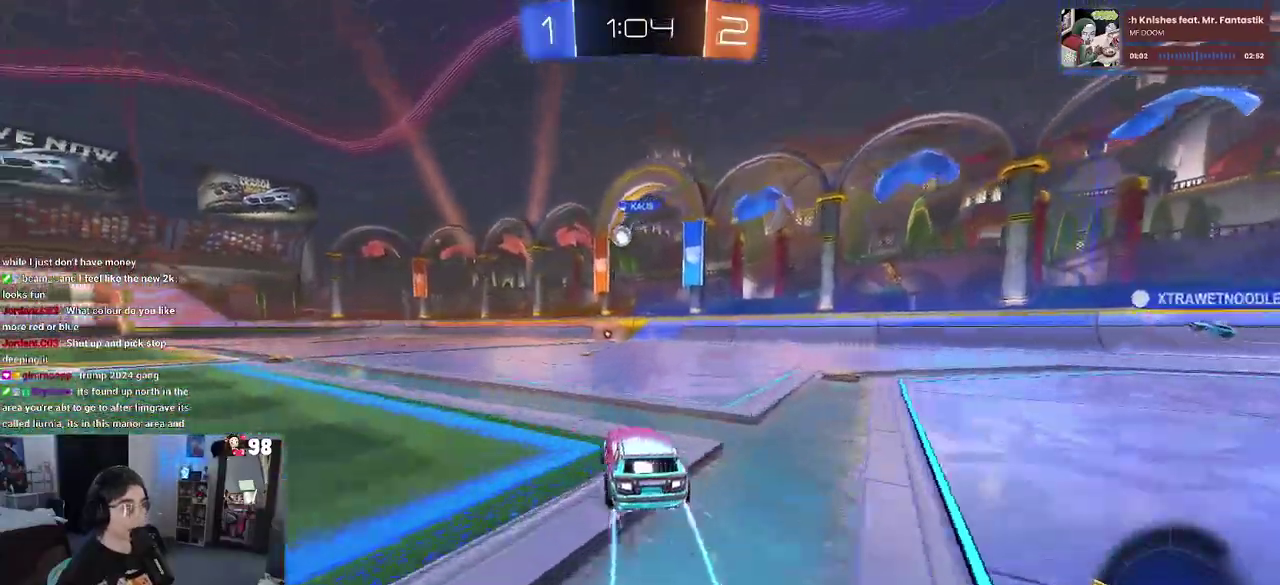
{"buttons": ["R2"], "left_stick": "left", "right_stick": "center", "events": [[283, "left_stick", "right"], [383, "left_stick", "center"], [467, "left_stick", "left"]]}
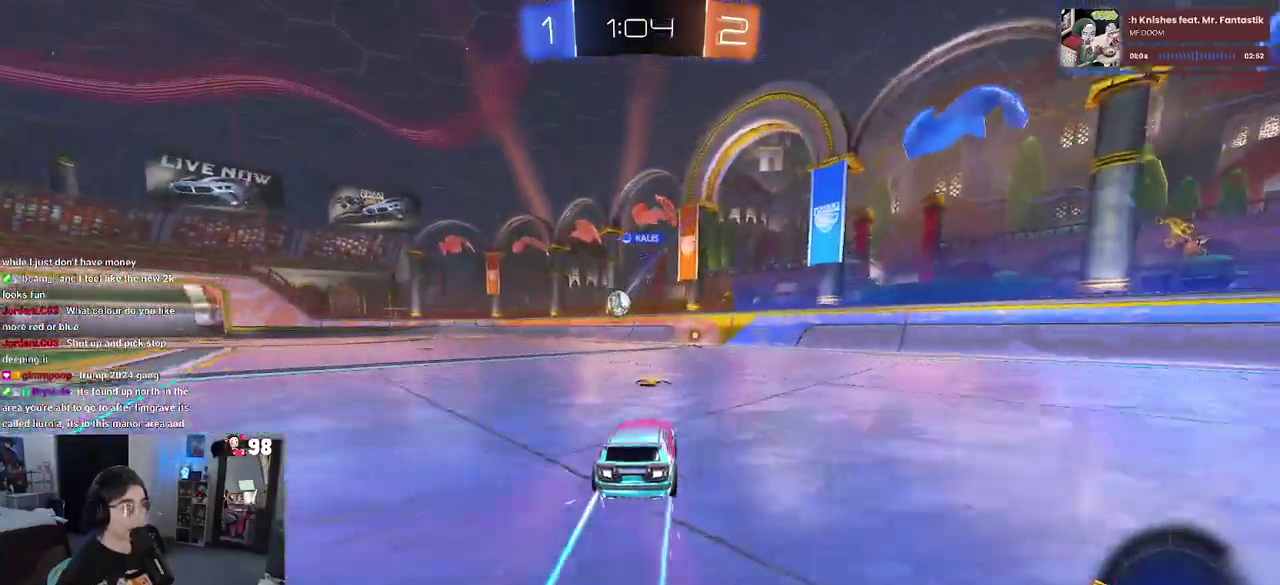
{"buttons": ["R2"], "left_stick": "left", "right_stick": "center", "events": [[200, "left_stick", "center"], [433, "left_stick", "left"]]}
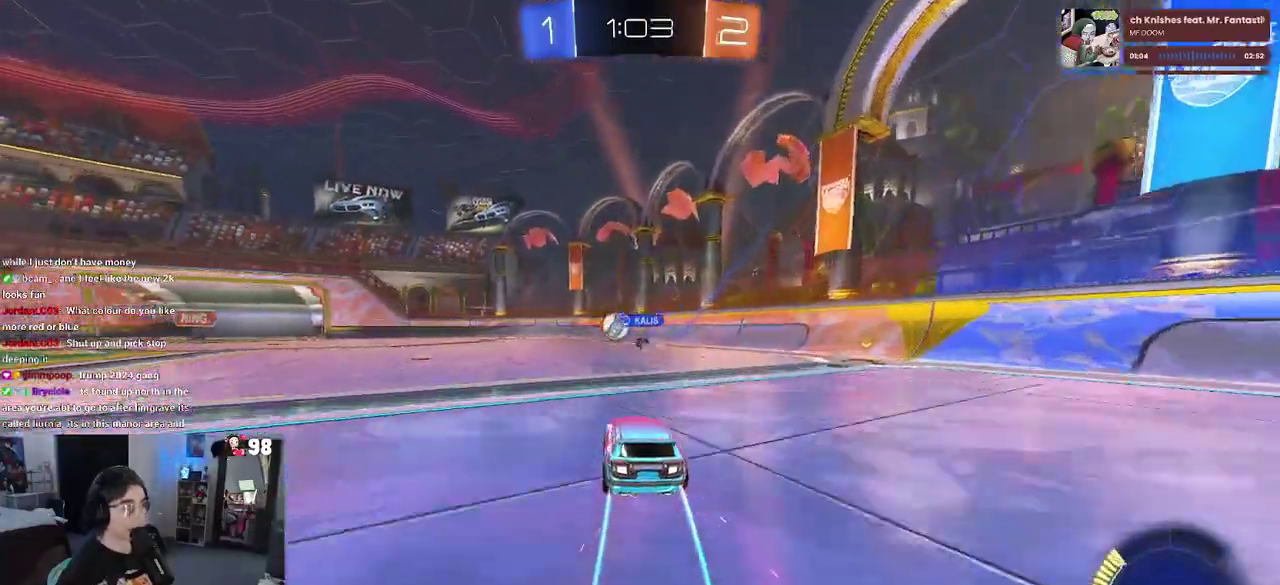
{"buttons": ["R2"], "left_stick": "left", "right_stick": "center", "events": [[133, "left_stick", "center"], [217, "left_stick", "left"]]}